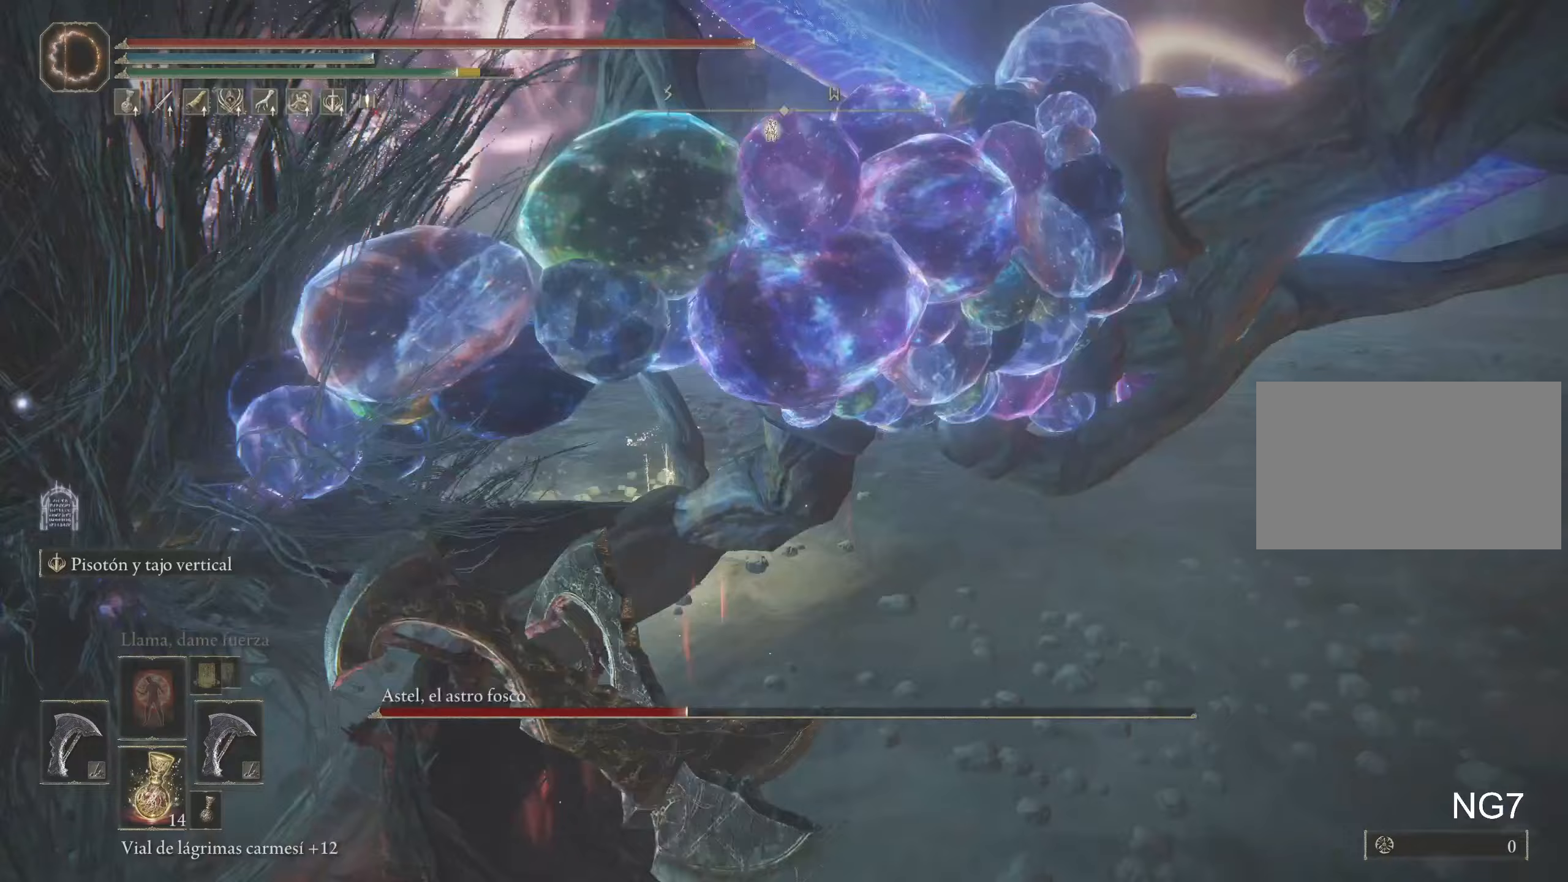
Gameplay with keyboard and mouse; each line is a JSON object with the keys and mouse buttons held at the frame after it (dt_ms = milliseconds from this image to that frame). "events" lists presses ("down") and releases ("up") of "1", "2", "3", "4", "5", "a", "alt", "c", "caps_lock", "ctrl", "d", "e", "f", "g", "q", "r", "s", "shift", "space", "t", "tab", "v", "w", "x", "z", "mouse_left", "mouse_wheel" and "mouse_right" between this image and that frame as [ms after this image, input, new state], when the widget could be followed in between. "mouse_left", "mouse_wheel", "mouse_right" = the "left", "wheel", "right" buttons of the "mouse" list. No other keys are recorded. "wheel" means that the mouse wheel is clicked or scrolled. Not read: mouse_move.
{"dt_ms": 300, "keys": [], "mouse": [], "events": [[133, "space", "up"], [167, "w", "up"]]}
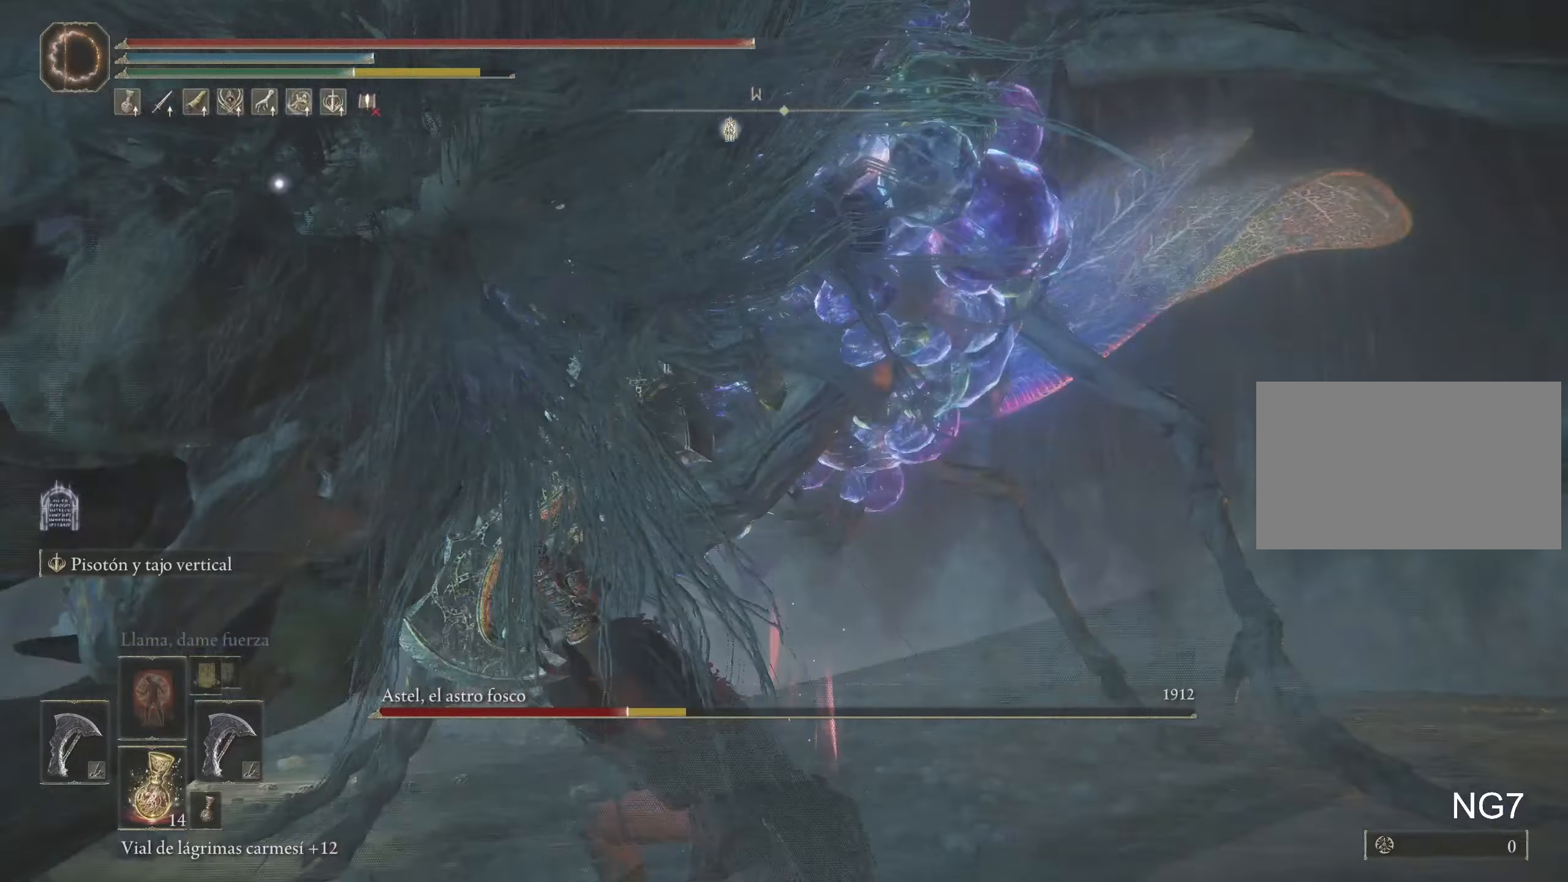
{"dt_ms": 500, "keys": ["s", "space"], "mouse": [], "events": [[250, "mouse_wheel", "down"], [250, "s", "down"], [300, "space", "down"], [383, "mouse_wheel", "up"]]}
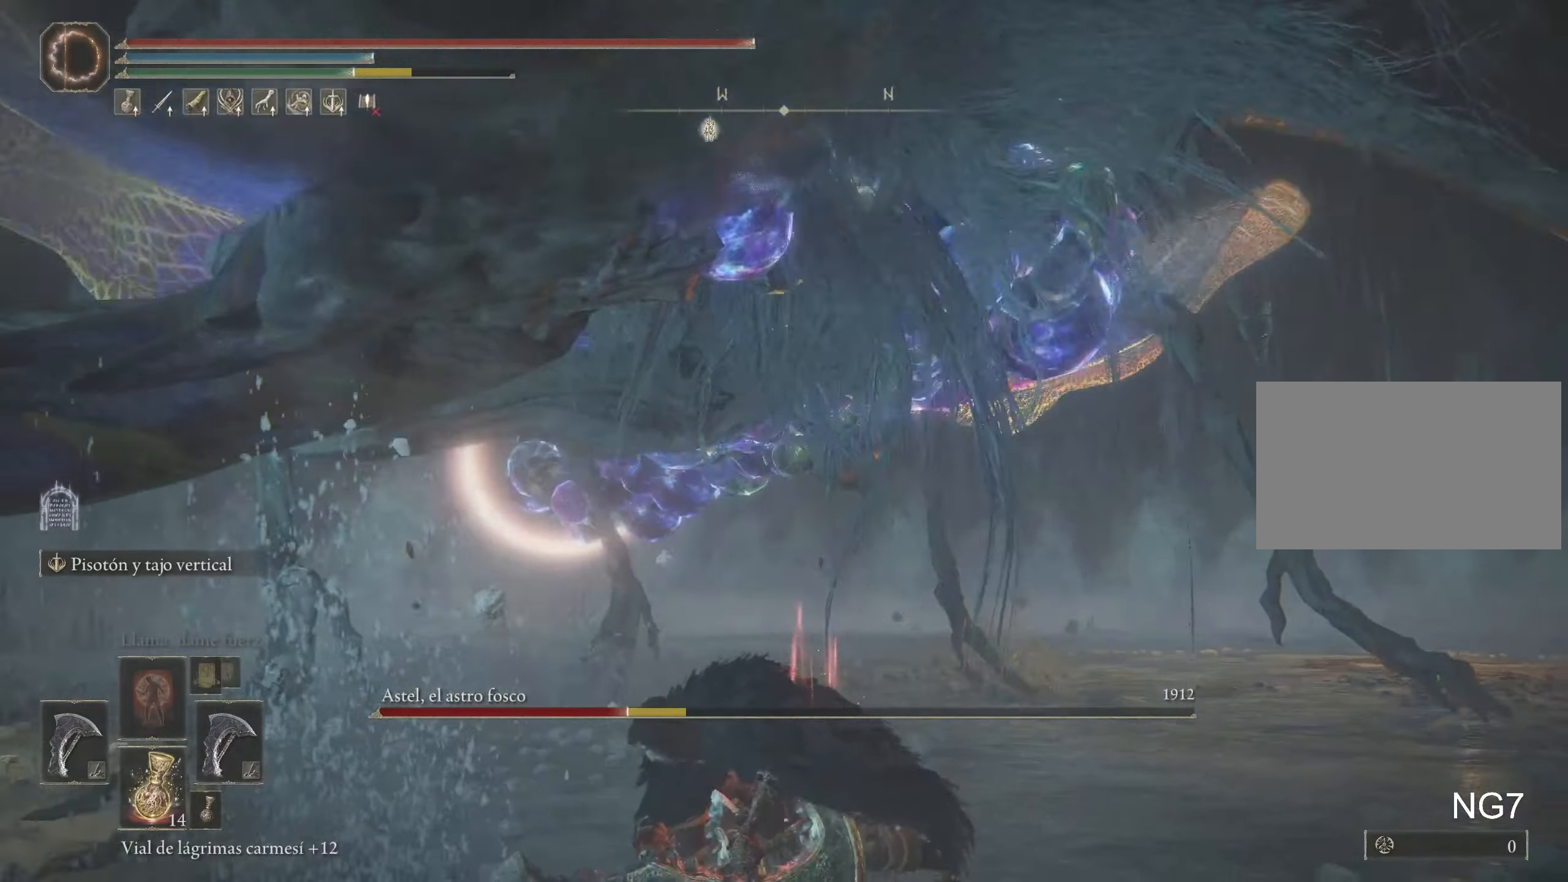
{"dt_ms": 500, "keys": ["s", "space"], "mouse": [], "events": []}
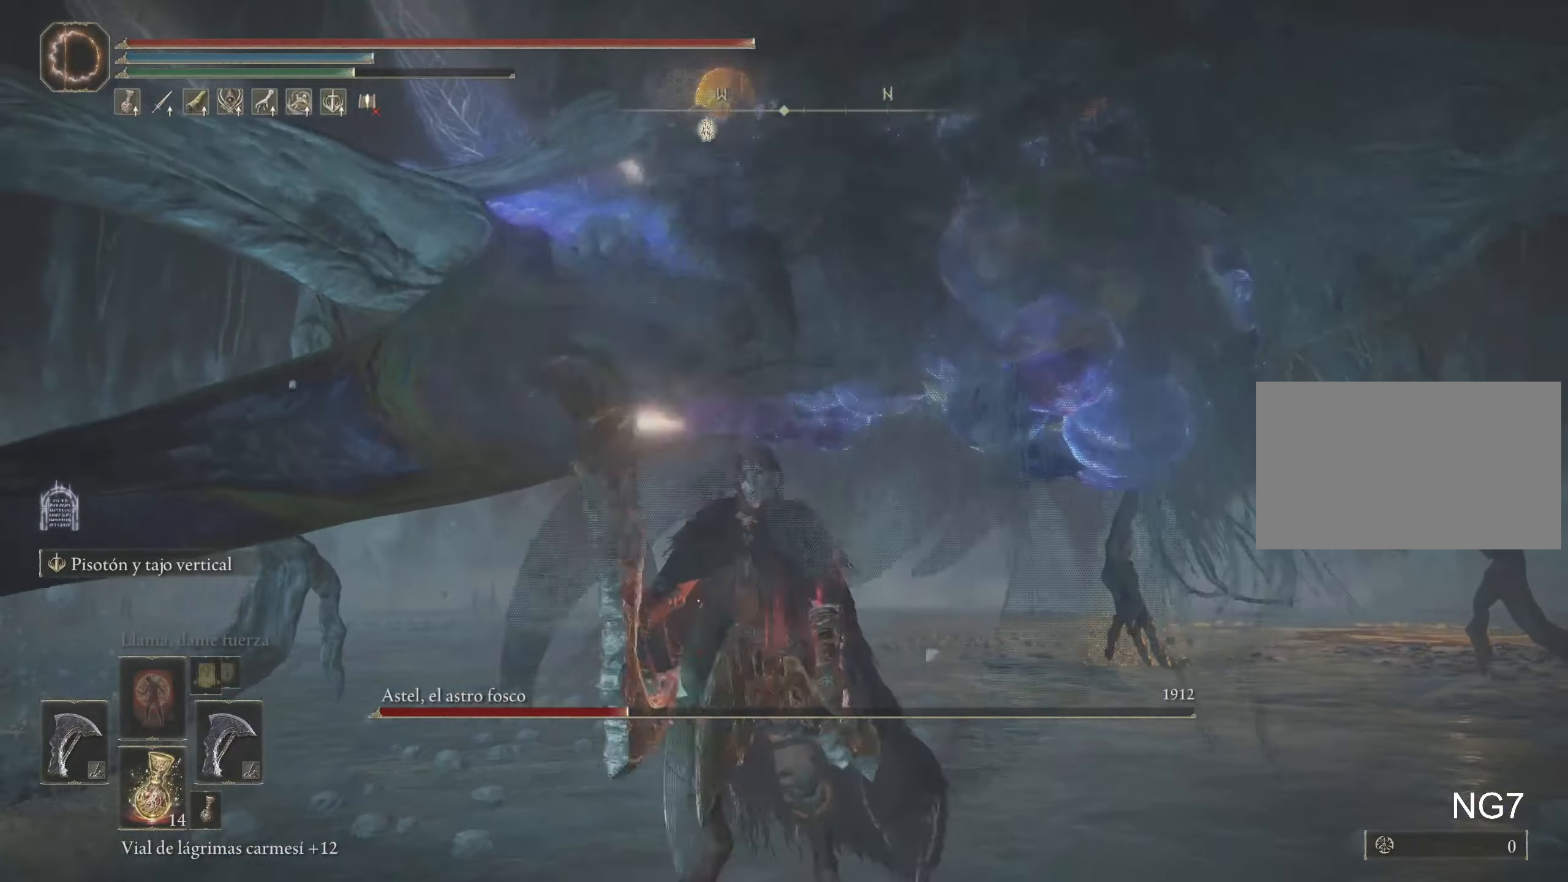
{"dt_ms": 500, "keys": ["s", "space"], "mouse": [], "events": []}
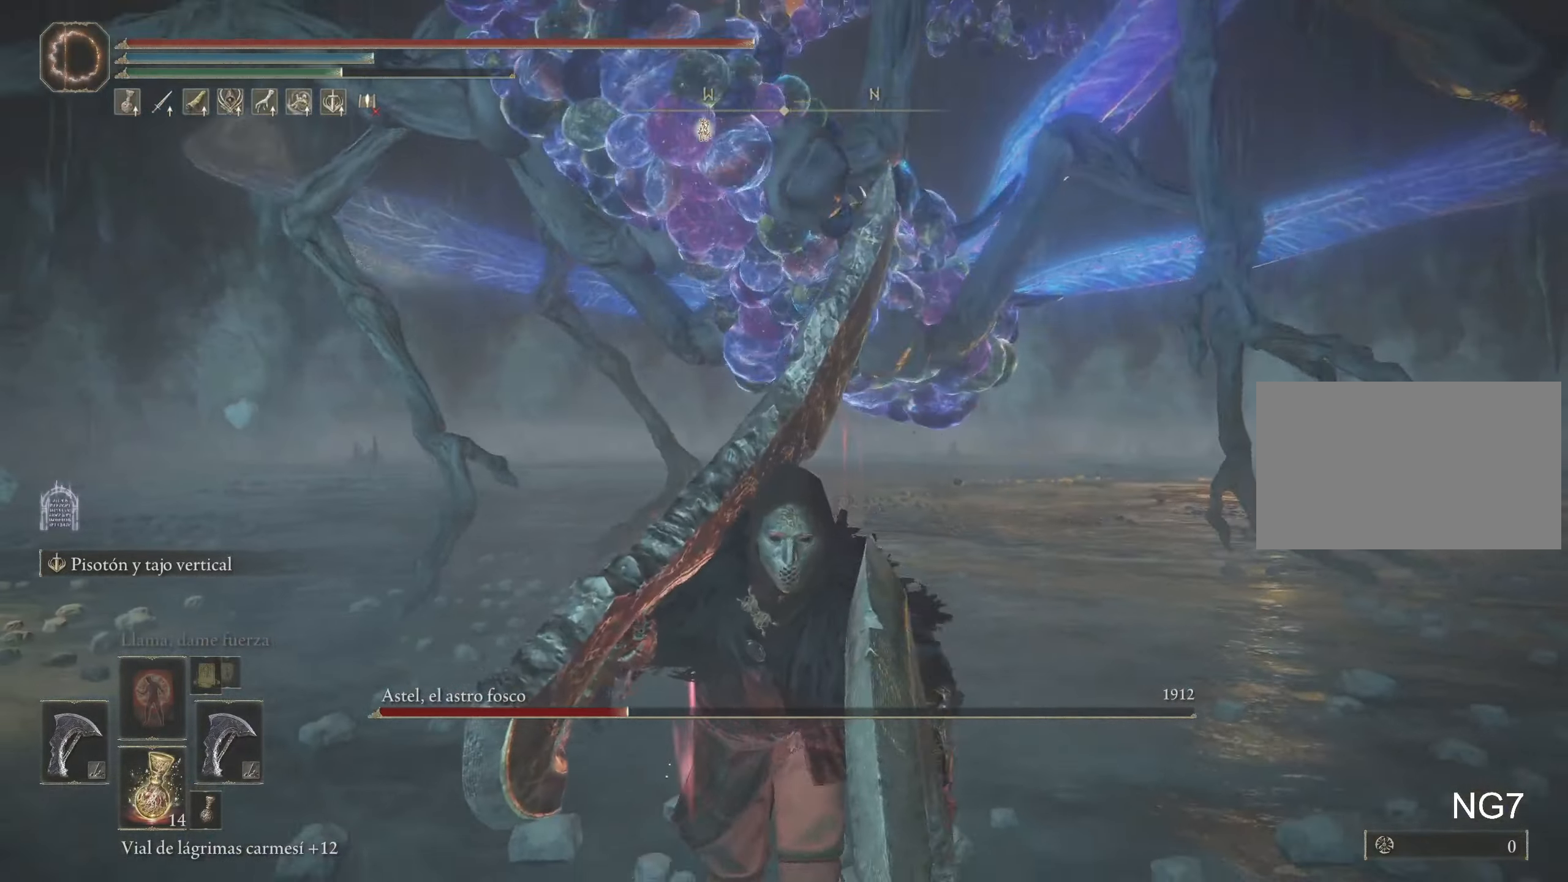
{"dt_ms": 500, "keys": ["s", "space"], "mouse": [], "events": []}
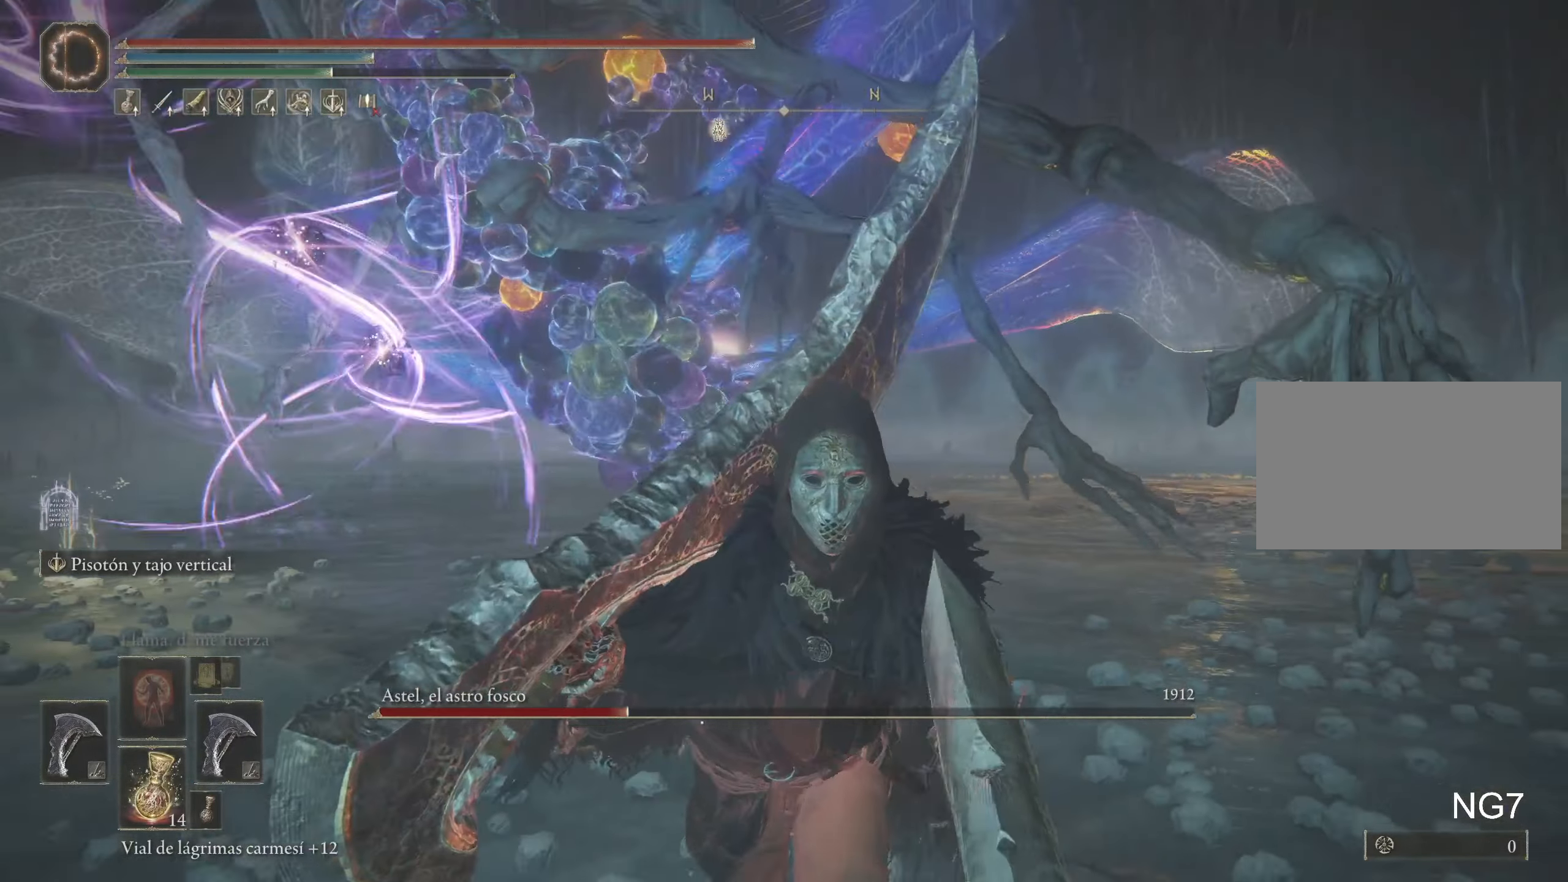
{"dt_ms": 500, "keys": ["s"], "mouse": [], "events": [[450, "space", "up"]]}
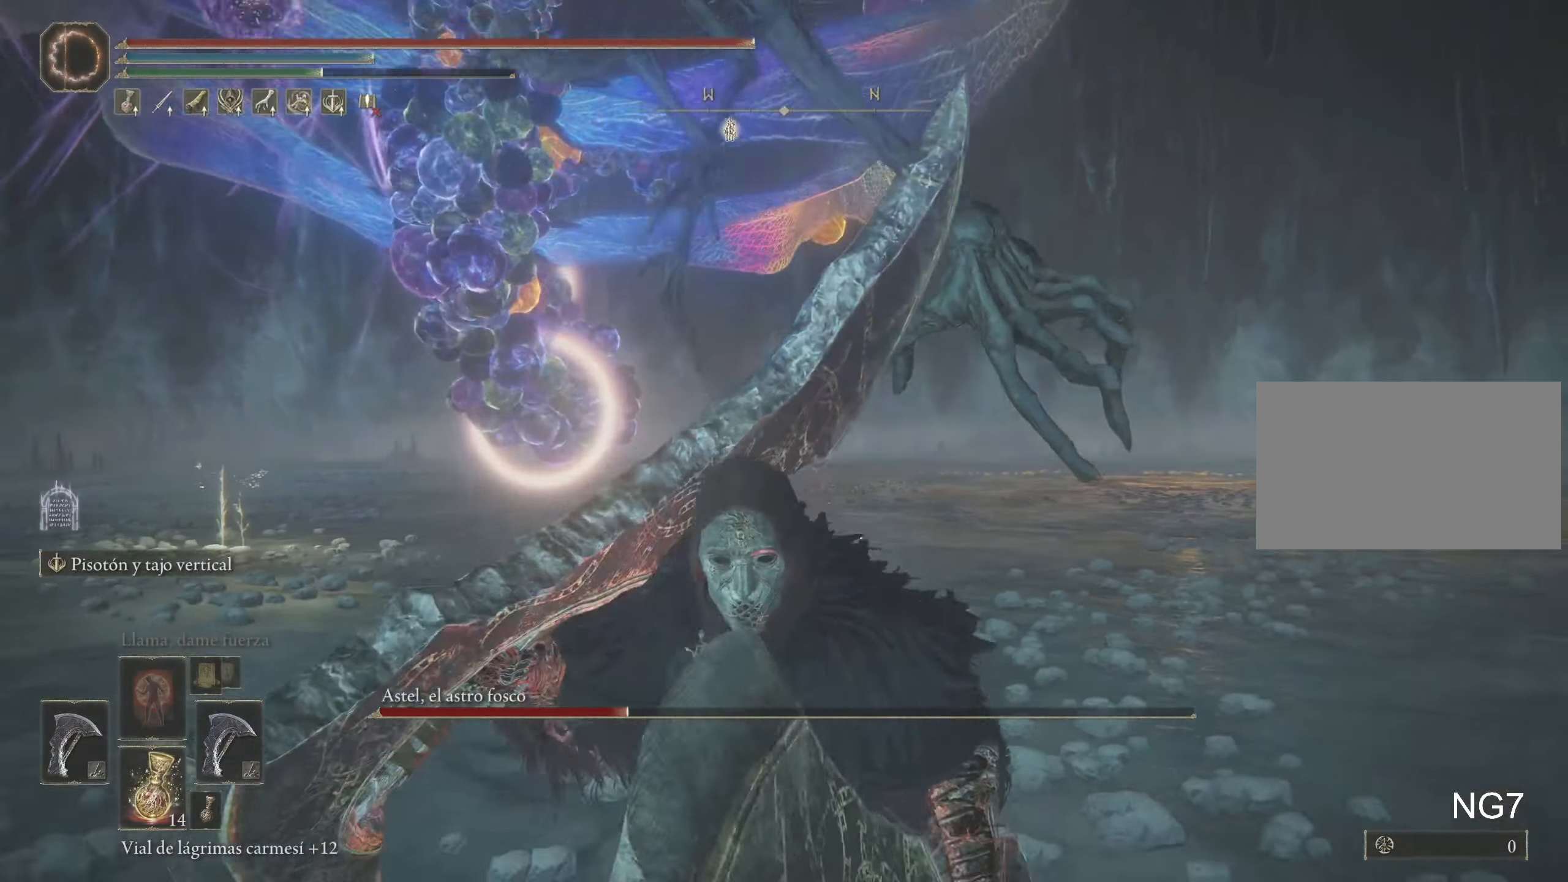
{"dt_ms": 500, "keys": ["s"], "mouse": [], "events": []}
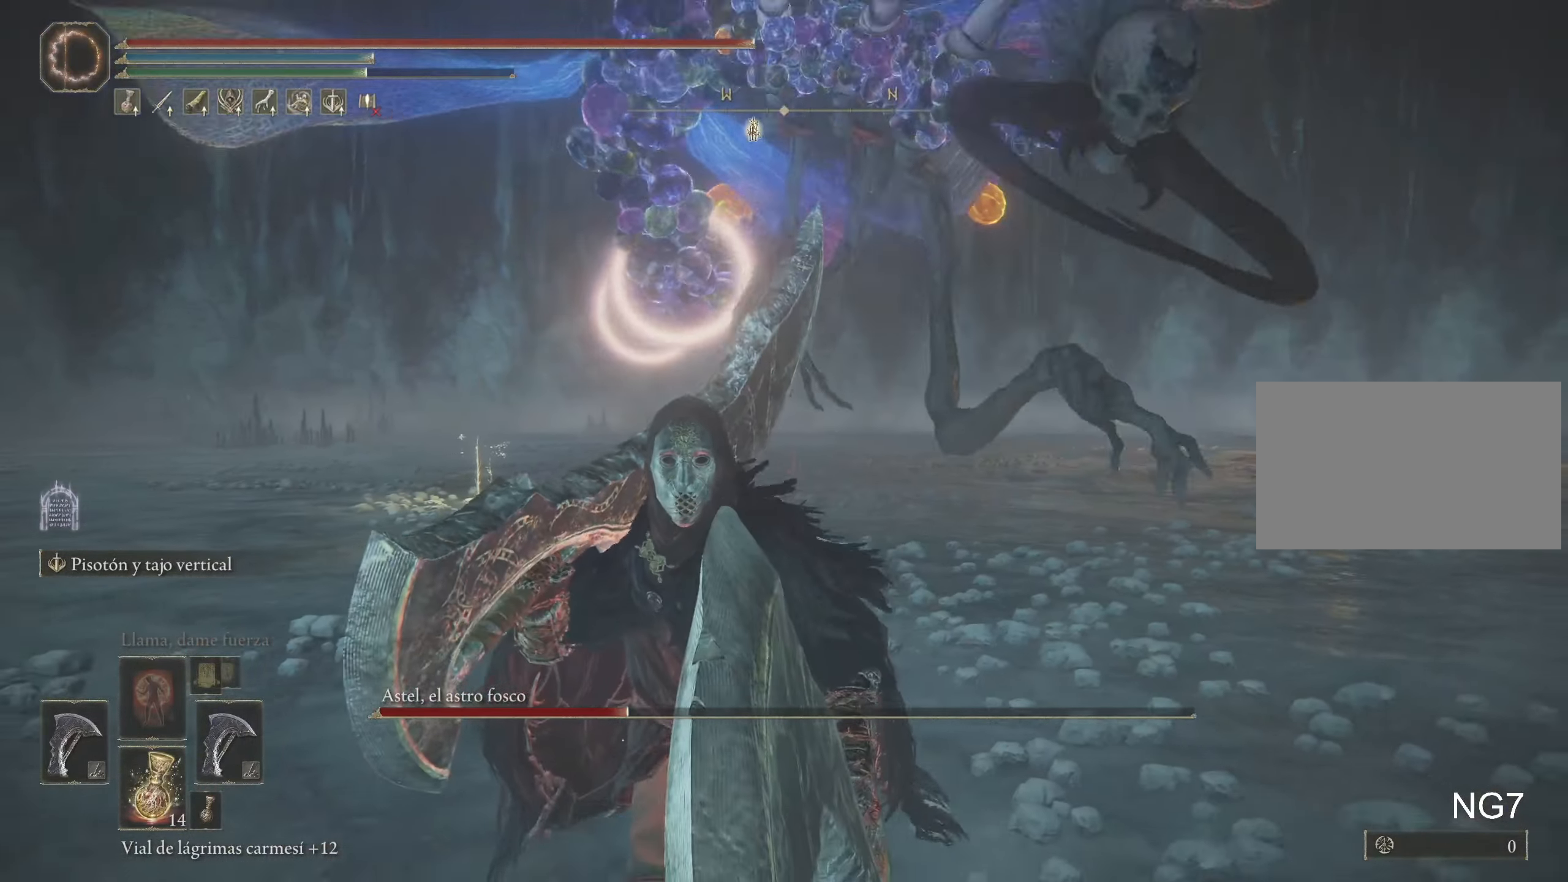
{"dt_ms": 500, "keys": ["s"], "mouse": [], "events": [[67, "space", "down"], [150, "space", "up"]]}
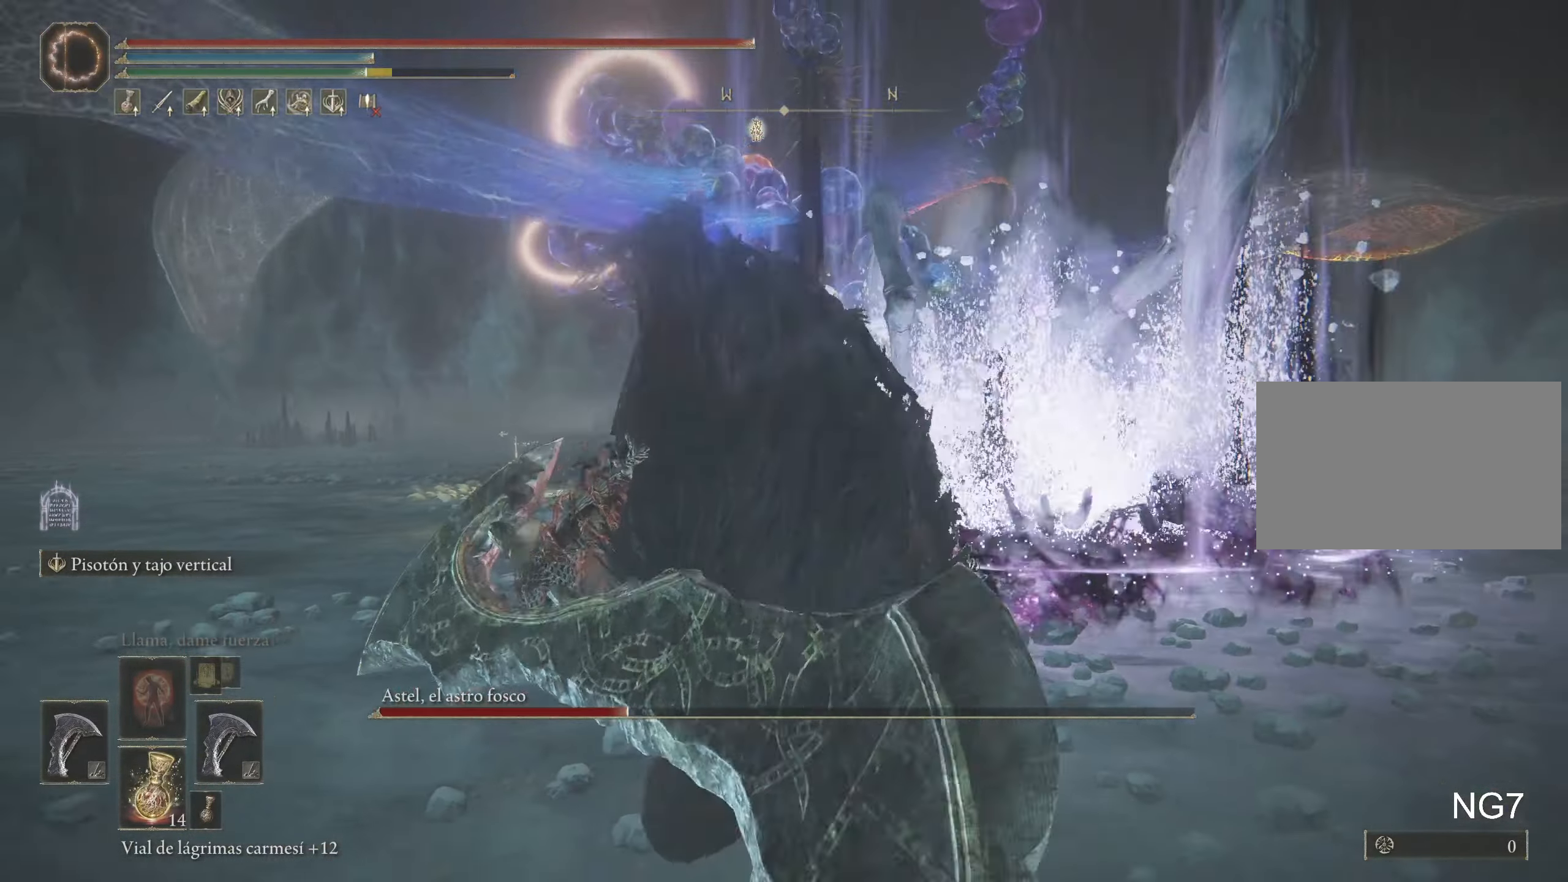
{"dt_ms": 500, "keys": ["s", "space"], "mouse": [], "events": [[17, "space", "down"]]}
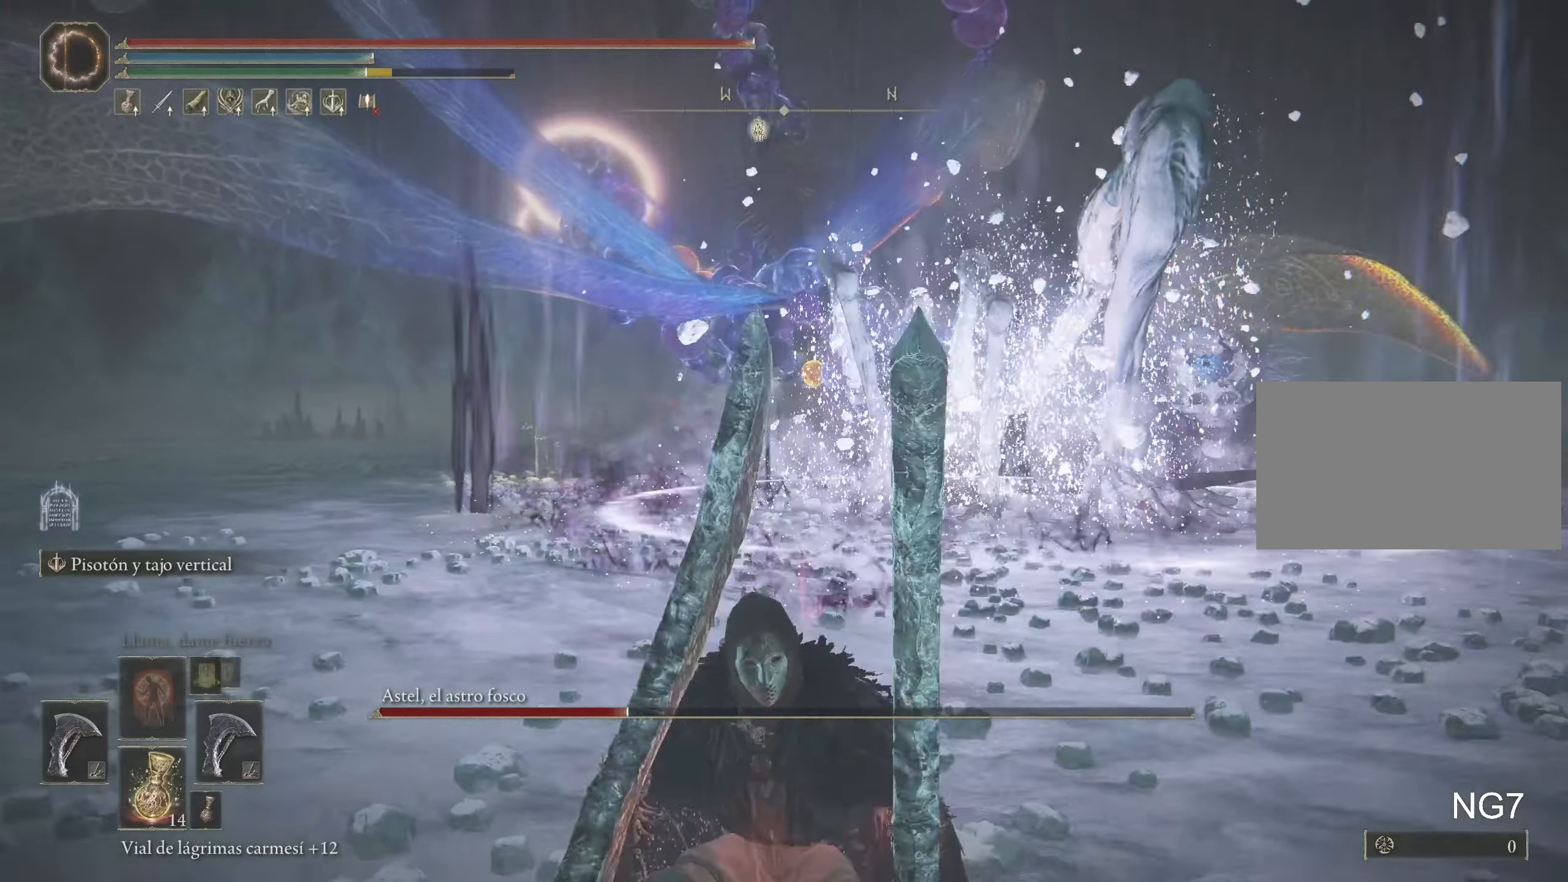
{"dt_ms": 500, "keys": ["s", "space"], "mouse": [], "events": []}
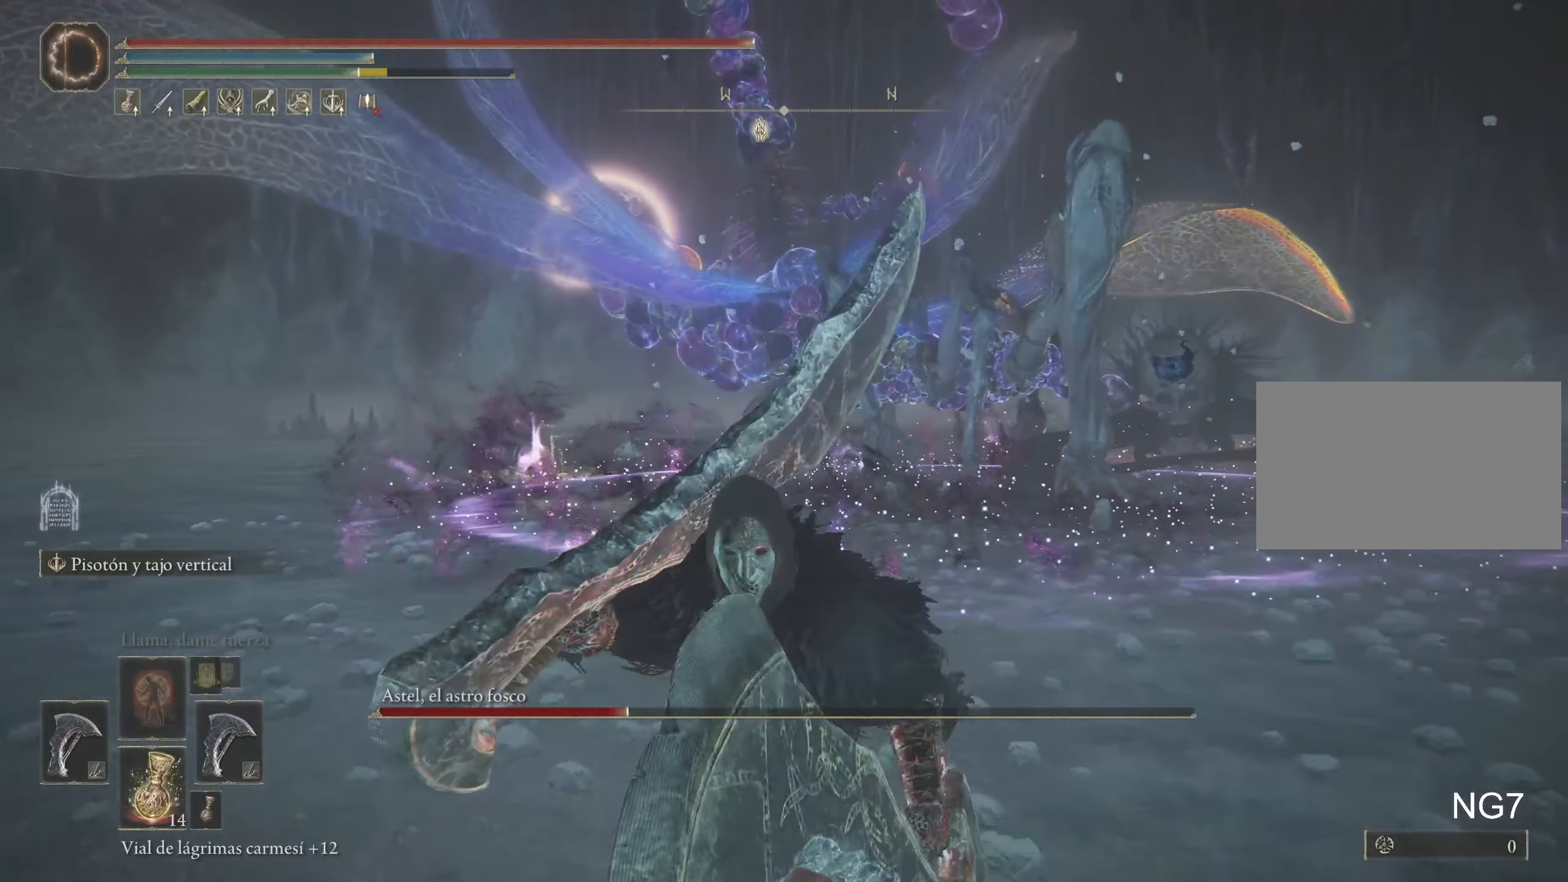
{"dt_ms": 500, "keys": ["d", "s"], "mouse": [], "events": [[100, "d", "down"], [150, "space", "up"]]}
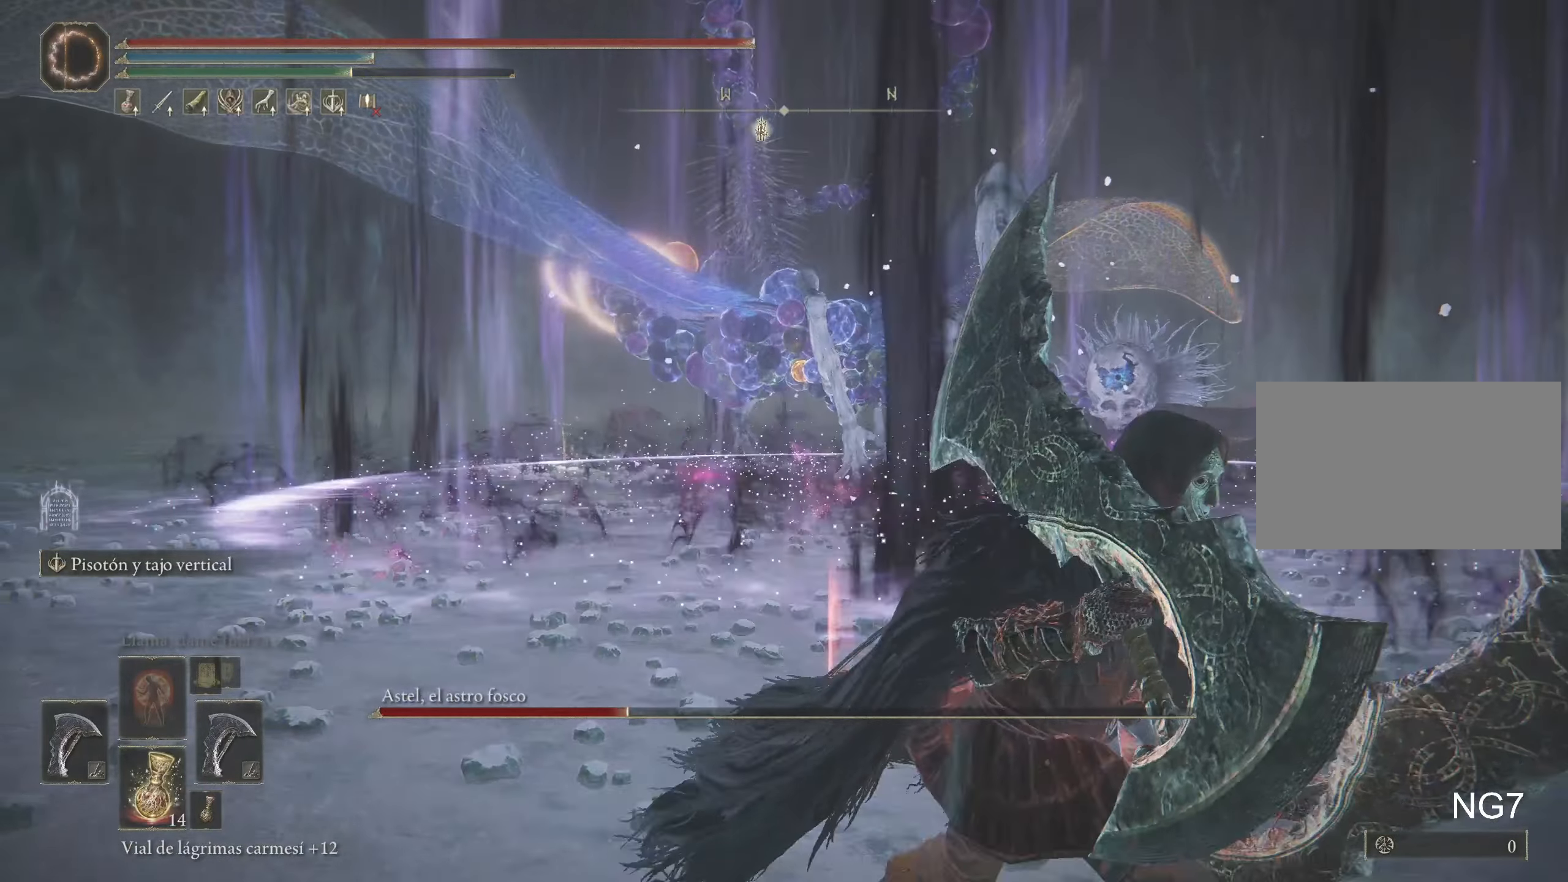
{"dt_ms": 500, "keys": ["d"], "mouse": [], "events": [[350, "s", "up"]]}
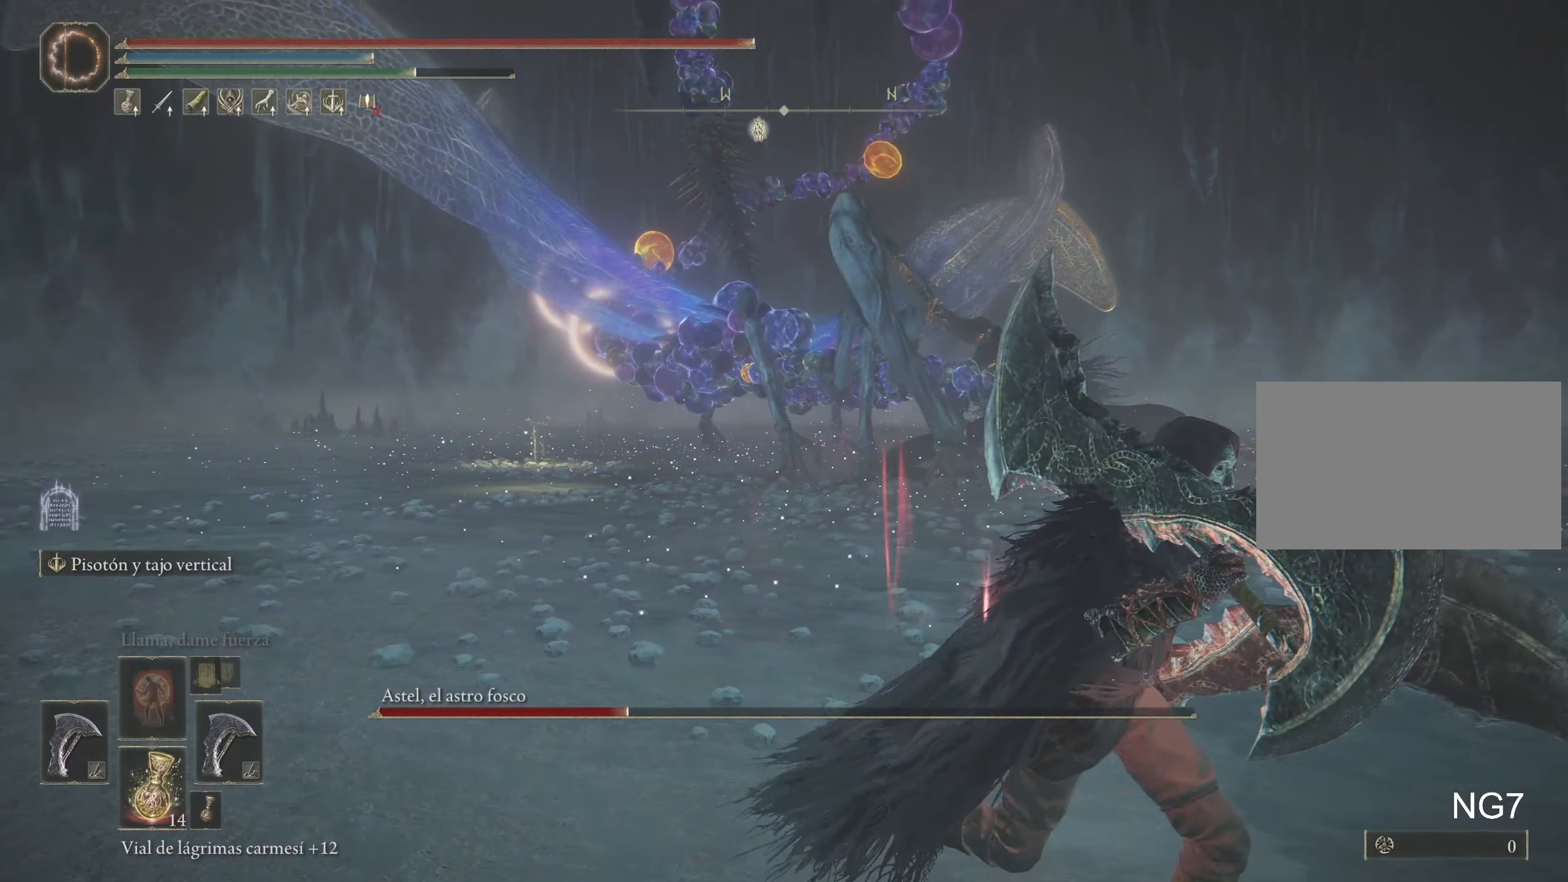
{"dt_ms": 500, "keys": ["space", "w"], "mouse": [], "events": [[34, "space", "down"], [84, "w", "down"], [234, "d", "up"]]}
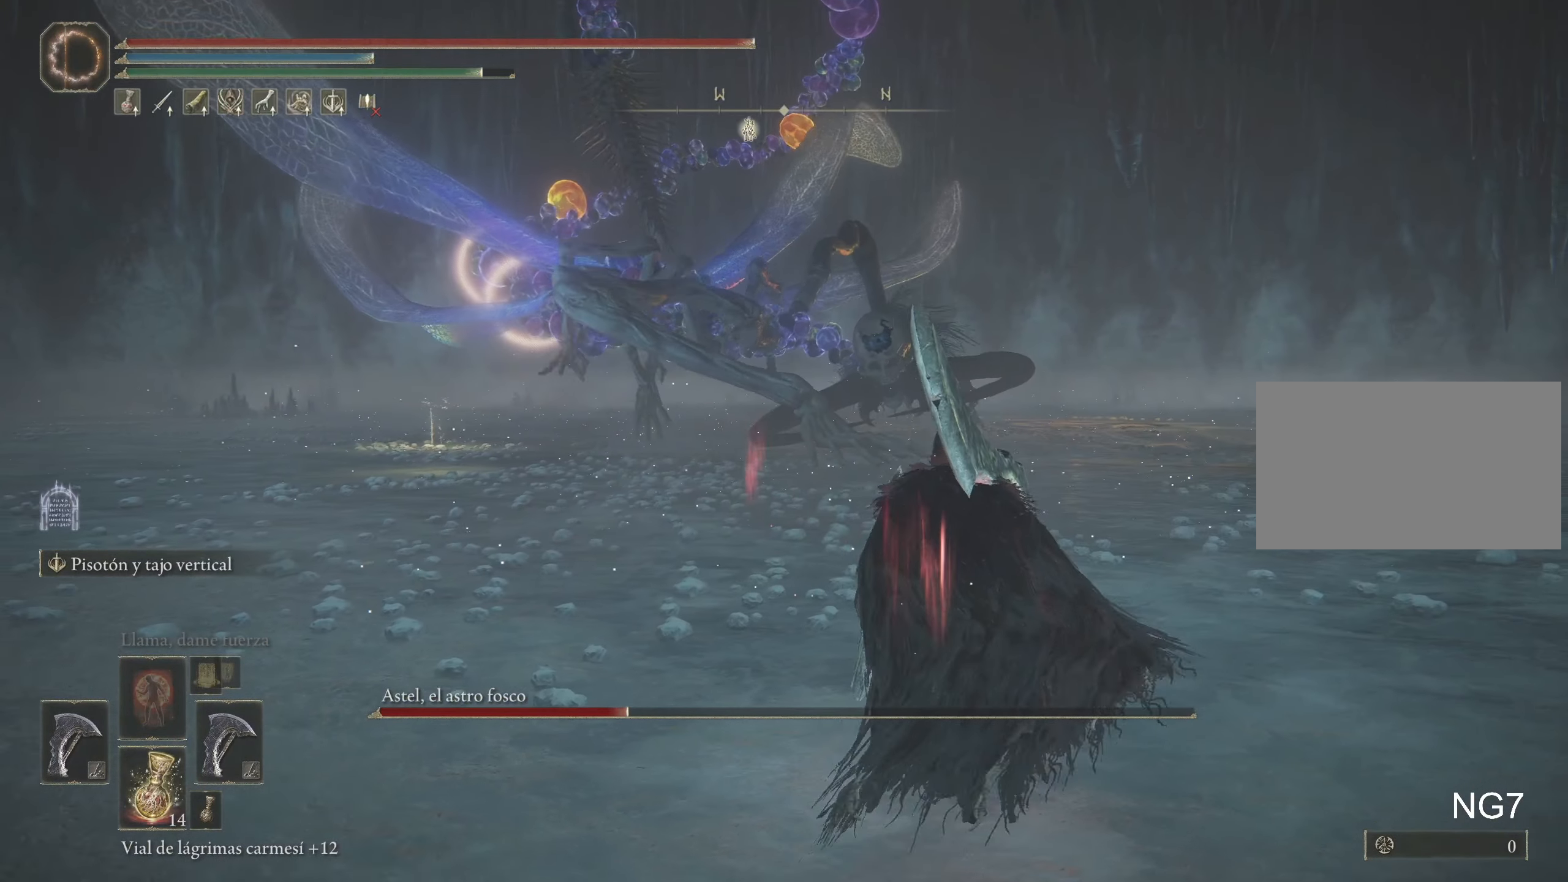
{"dt_ms": 500, "keys": ["space", "w"], "mouse": [], "events": []}
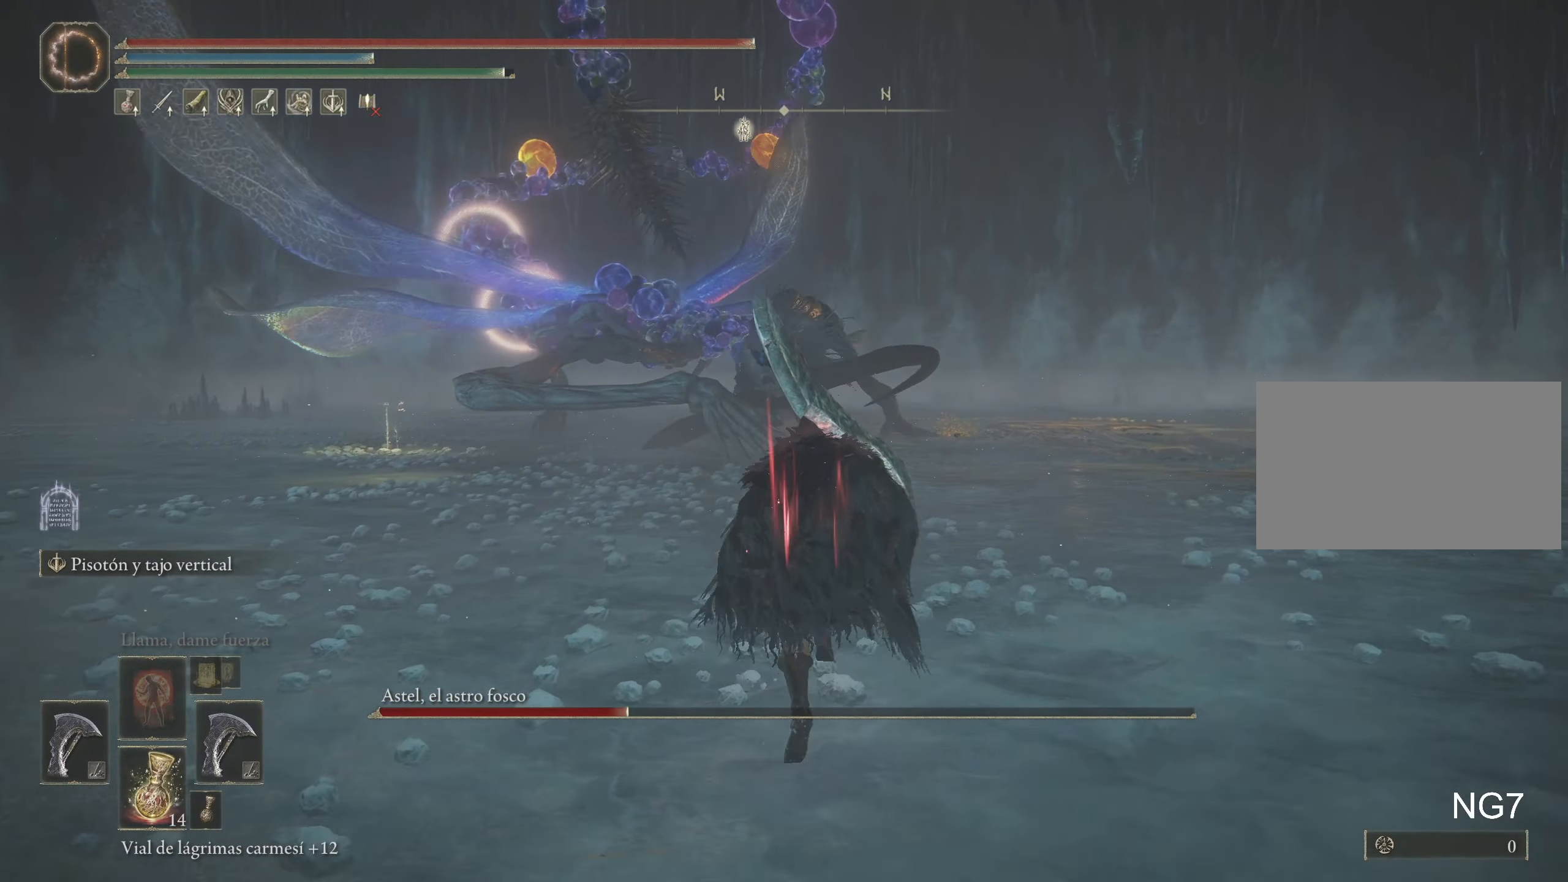
{"dt_ms": 500, "keys": ["space", "w"], "mouse": [], "events": []}
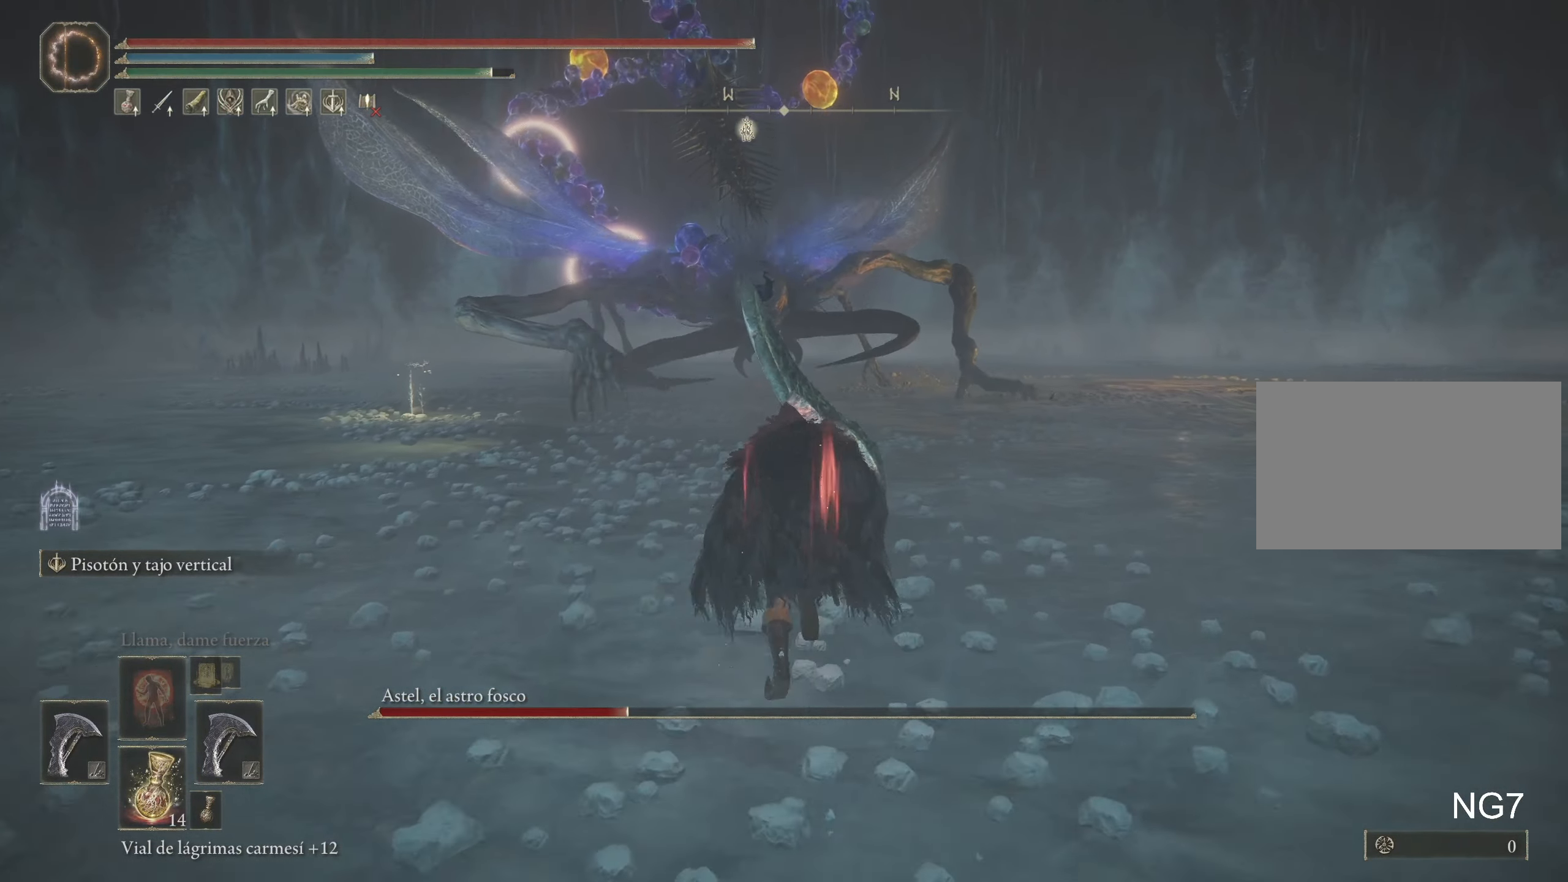
{"dt_ms": 500, "keys": ["w"], "mouse": [], "events": [[267, "space", "up"], [317, "mouse_wheel", "down"], [467, "mouse_wheel", "up"]]}
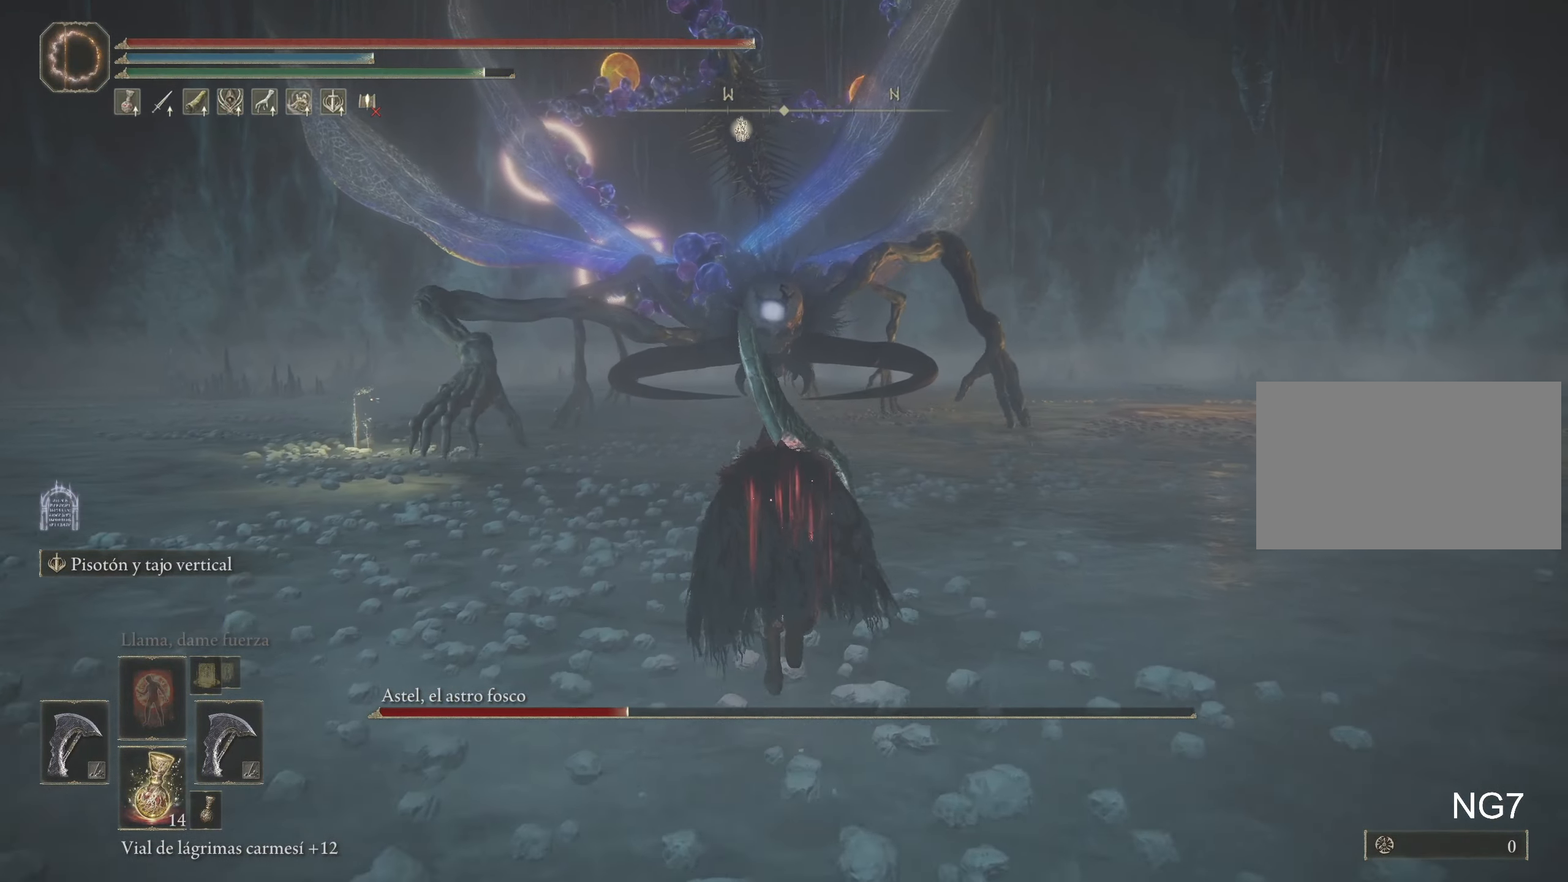
{"dt_ms": 500, "keys": [], "mouse": [], "events": [[150, "w", "up"]]}